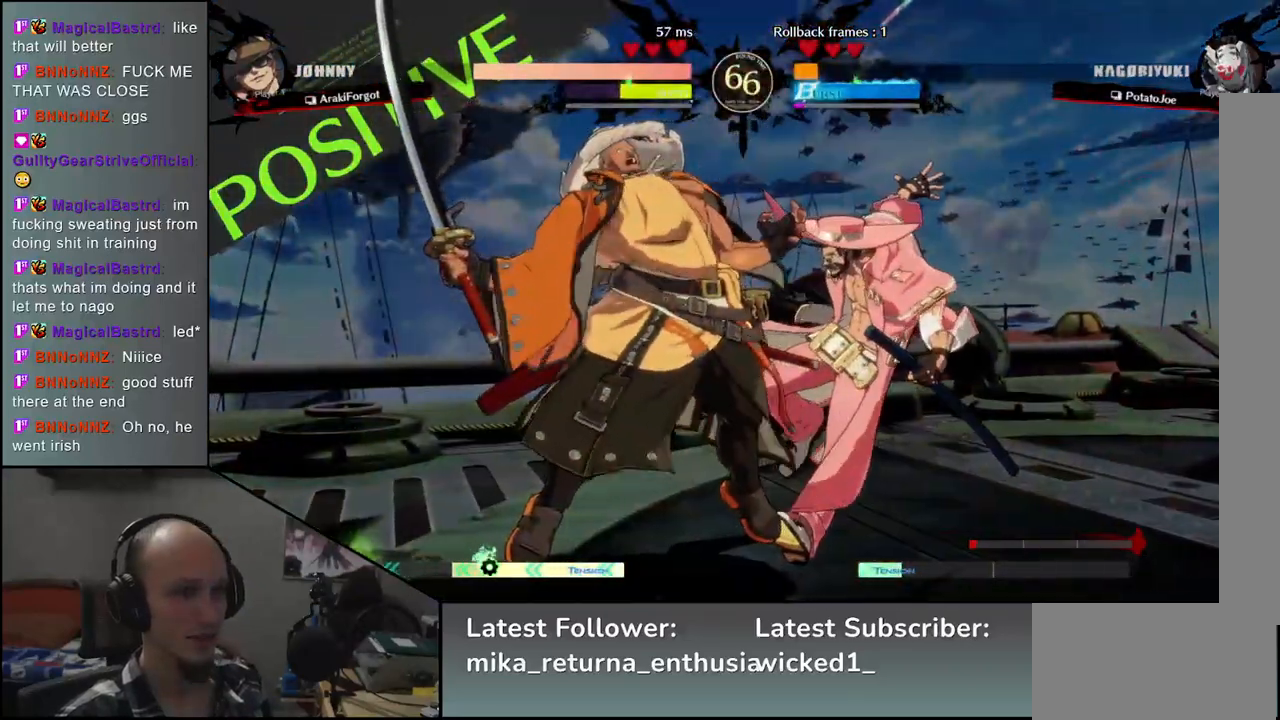
Gameplay with a controller (arcade stick); each line is a JSON object with the inputs held at the frame after it. "events" lists button and stick changes between this image and that frame as [ms after this image, input, new state], when the widget could be followed in between. Not read: L3 R1 R3.
{"buttons": [], "left_stick": "center", "events": [[117, "left_stick", "down"], [167, "L1", "down"], [167, "left_stick", "right"], [250, "L1", "up"], [250, "left_stick", "center"]]}
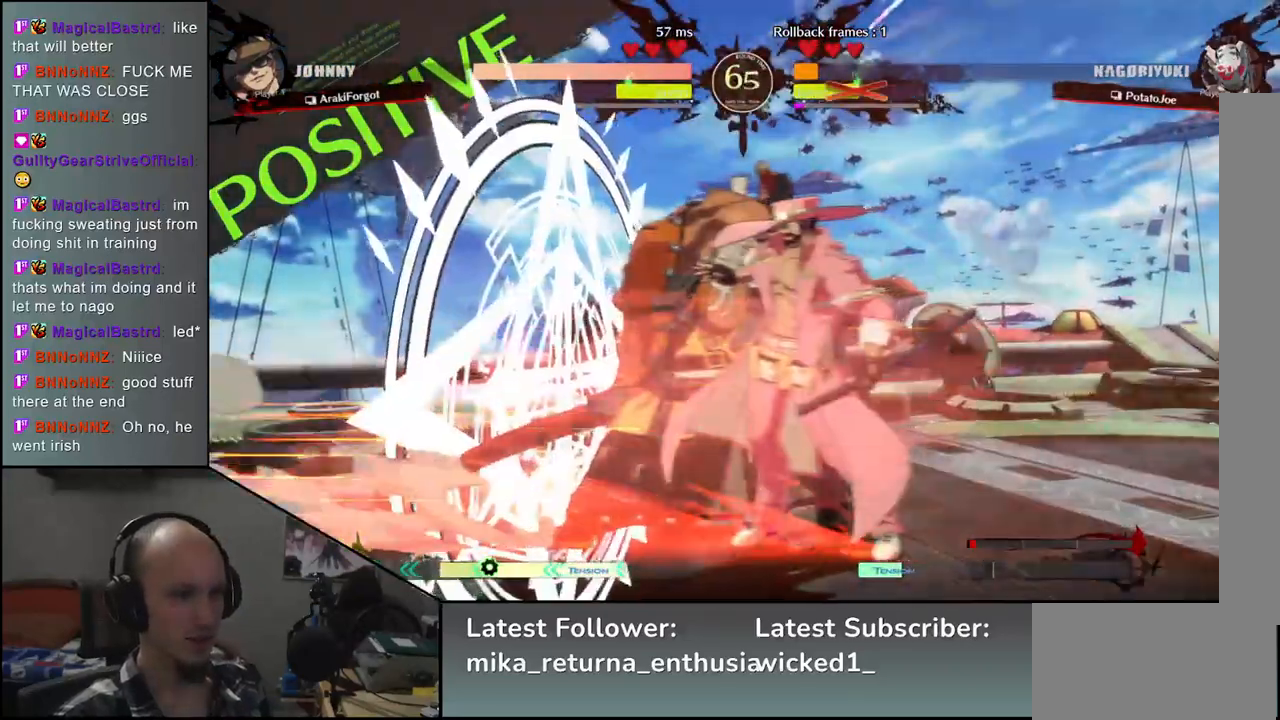
{"buttons": [], "left_stick": "center", "events": []}
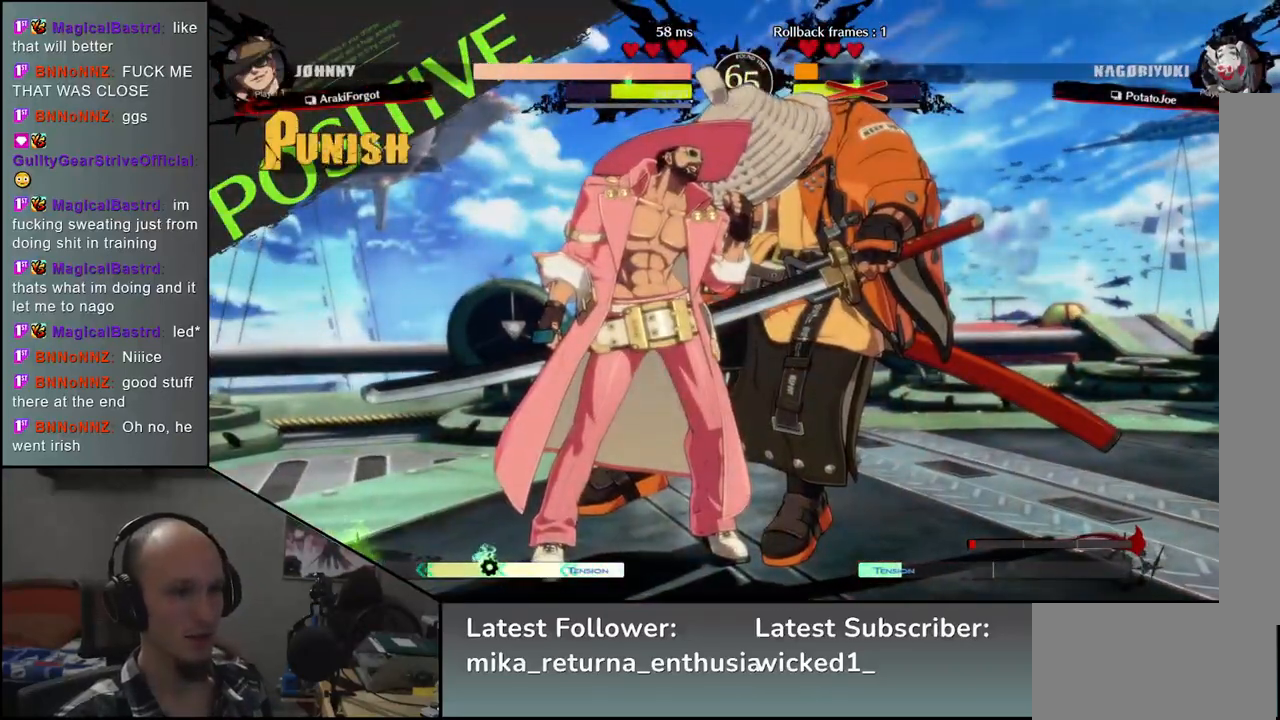
{"buttons": [], "left_stick": "center", "events": []}
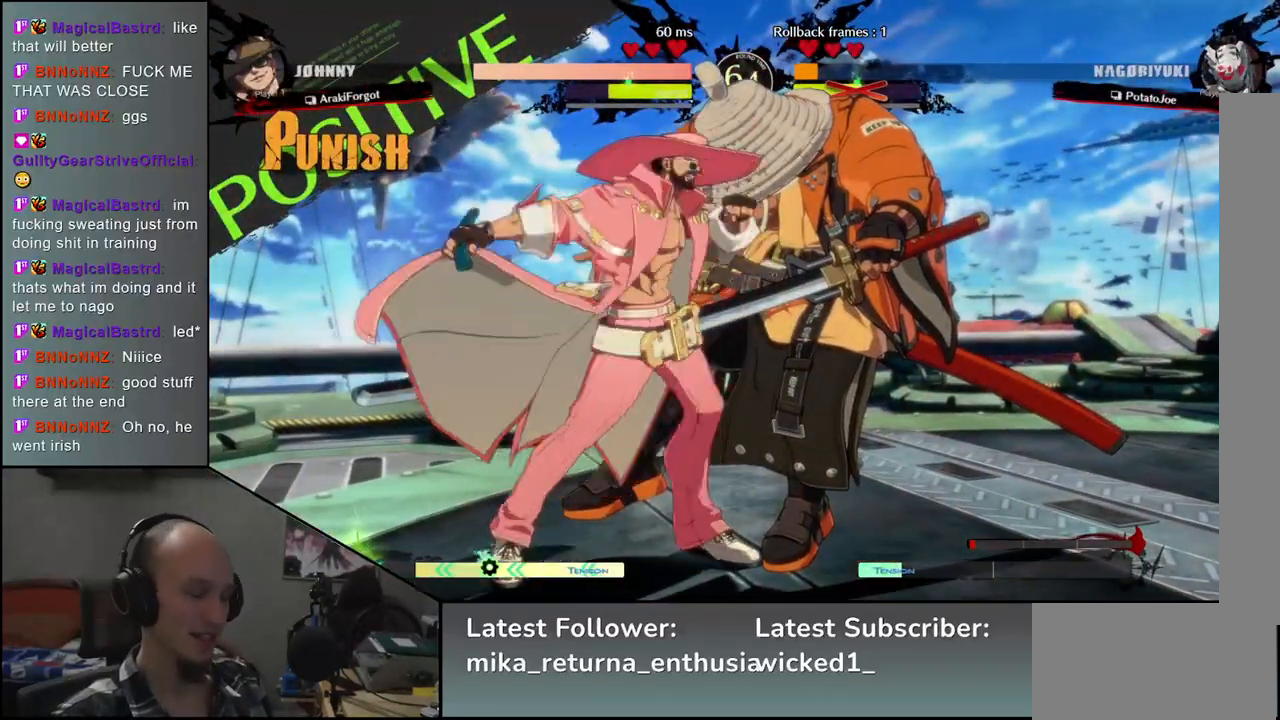
{"buttons": [], "left_stick": "center", "events": []}
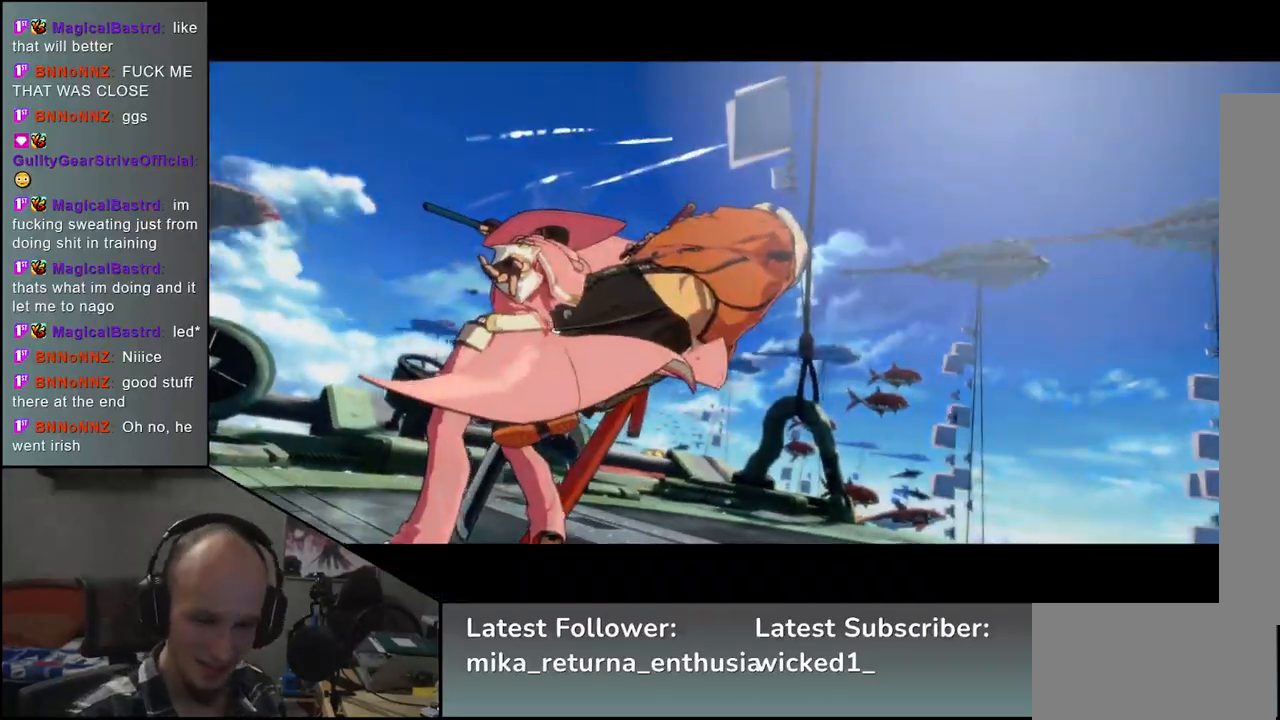
{"buttons": [], "left_stick": "center", "events": []}
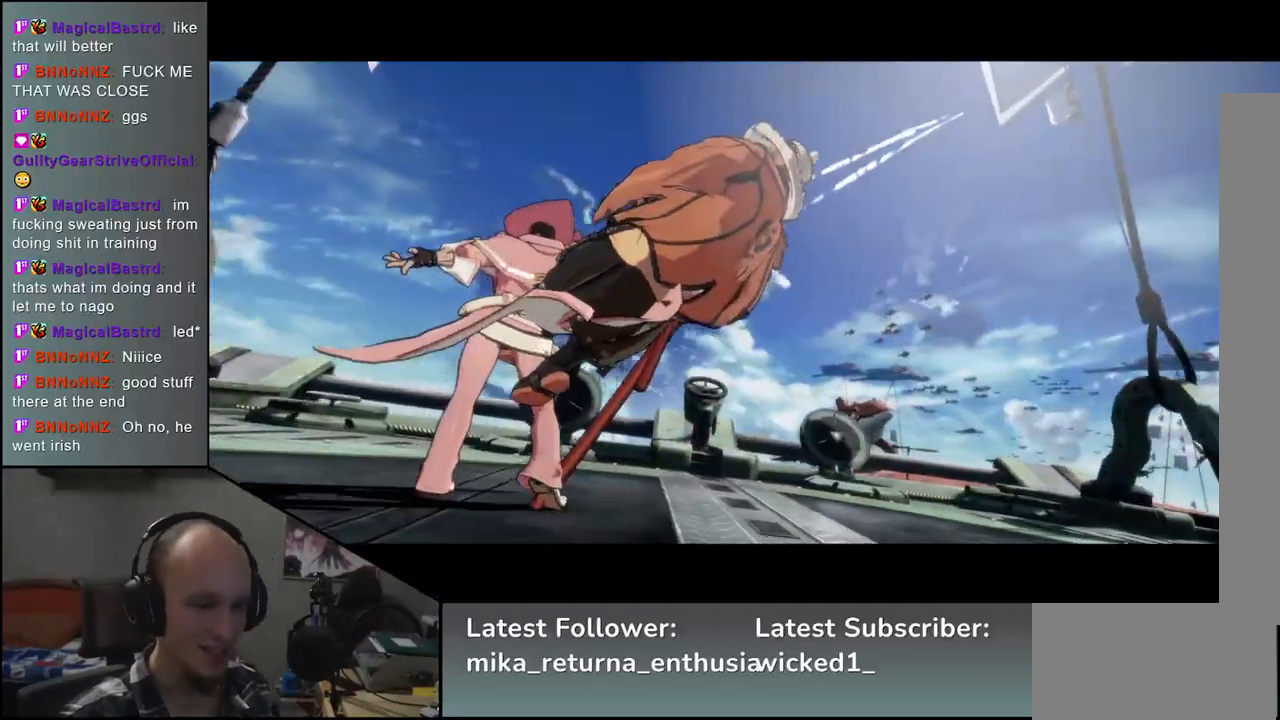
{"buttons": [], "left_stick": "center", "events": []}
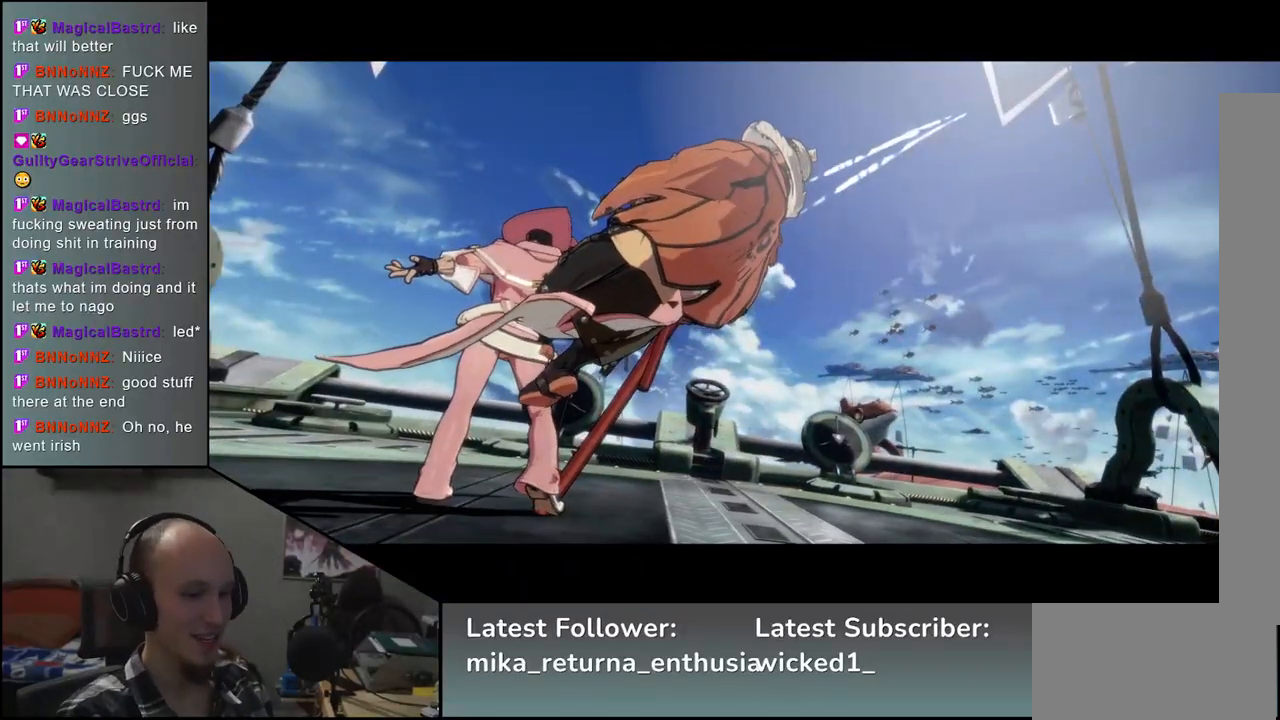
{"buttons": [], "left_stick": "center", "events": []}
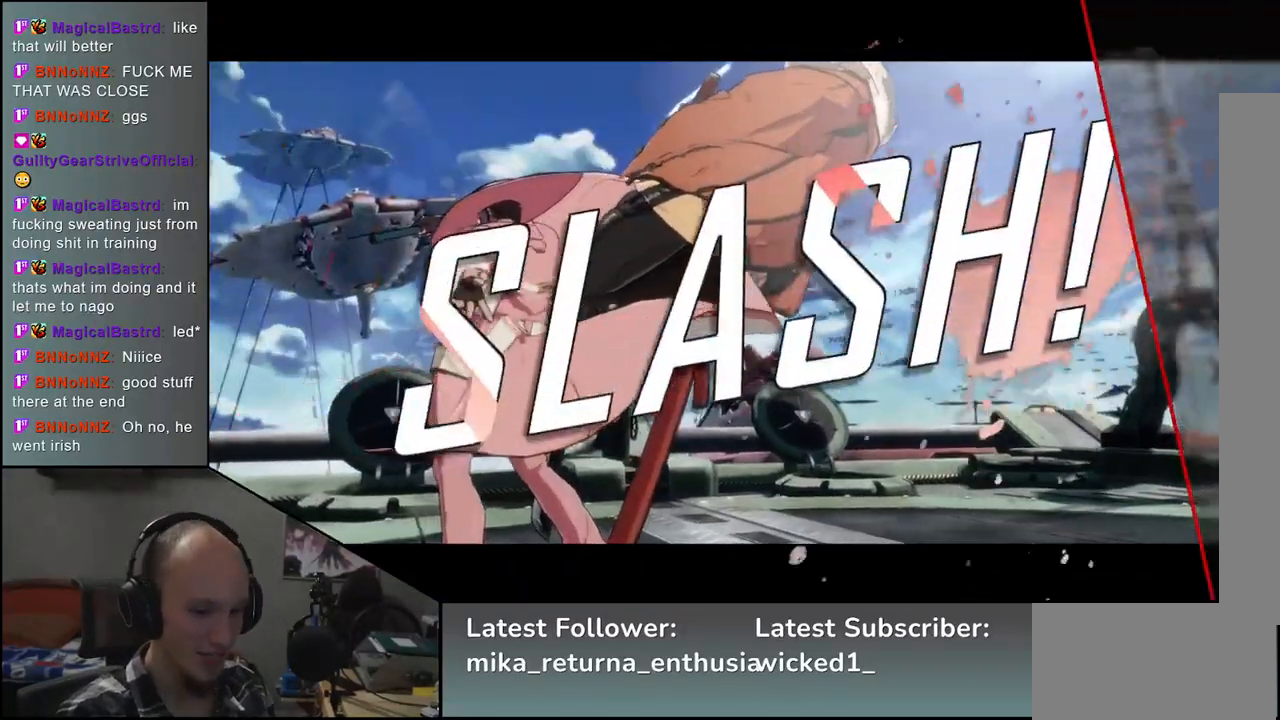
{"buttons": [], "left_stick": "center", "events": []}
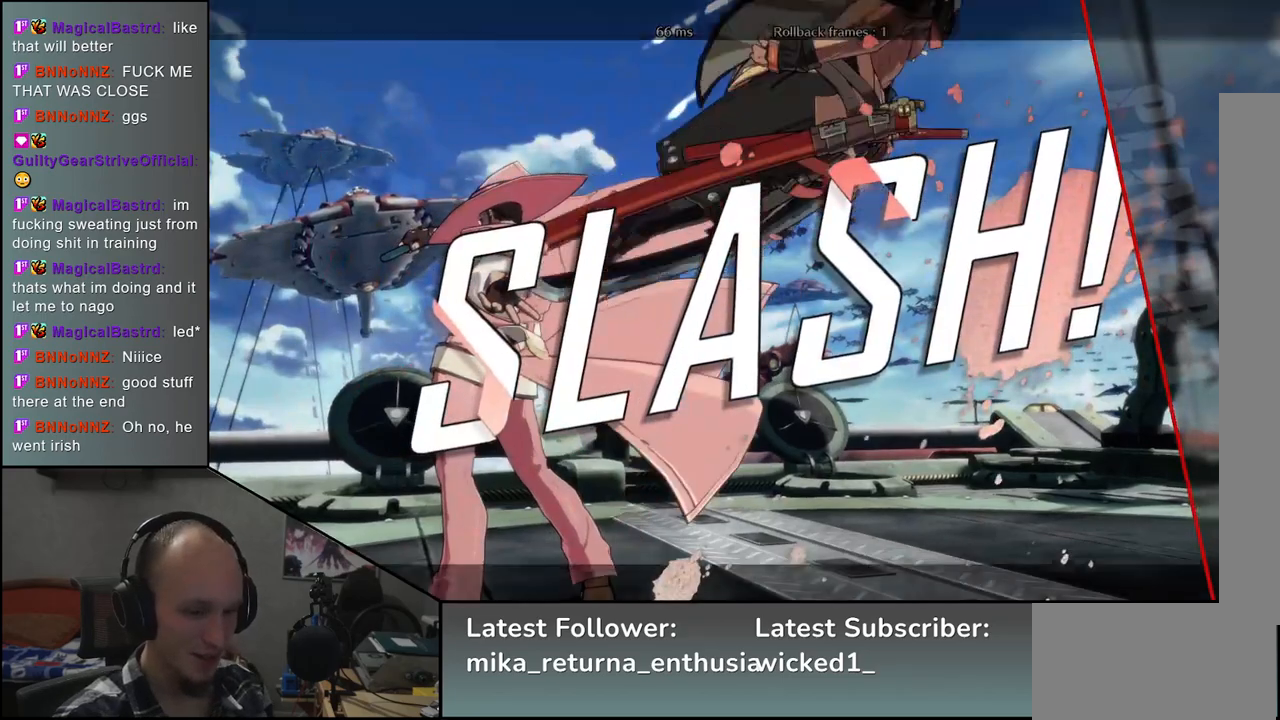
{"buttons": [], "left_stick": "center", "events": []}
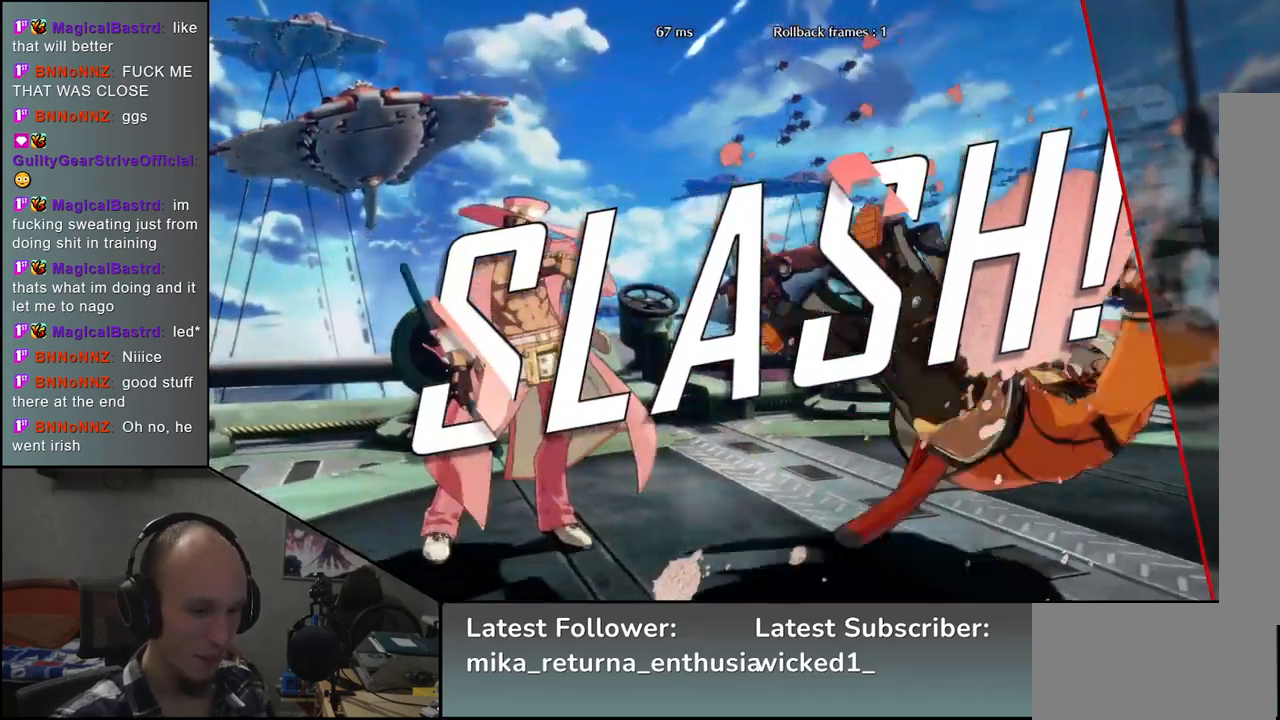
{"buttons": [], "left_stick": "left", "events": [[133, "left_stick", "left"]]}
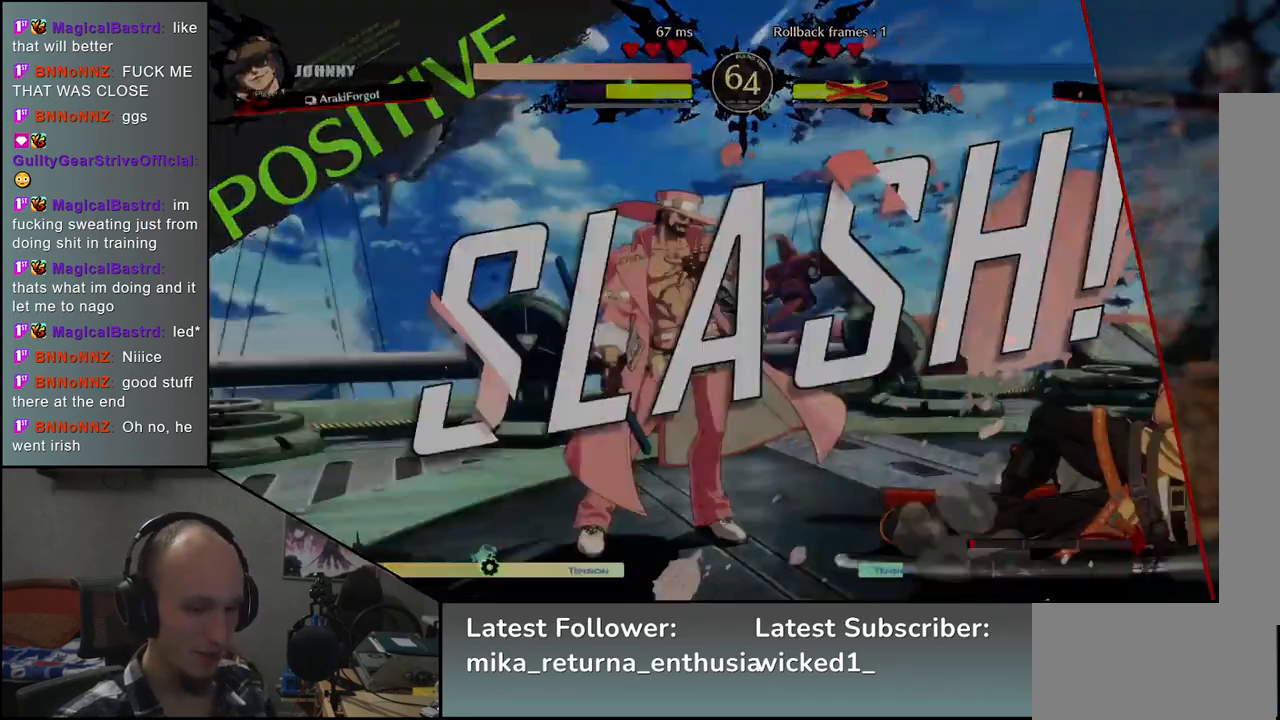
{"buttons": [], "left_stick": "left", "events": []}
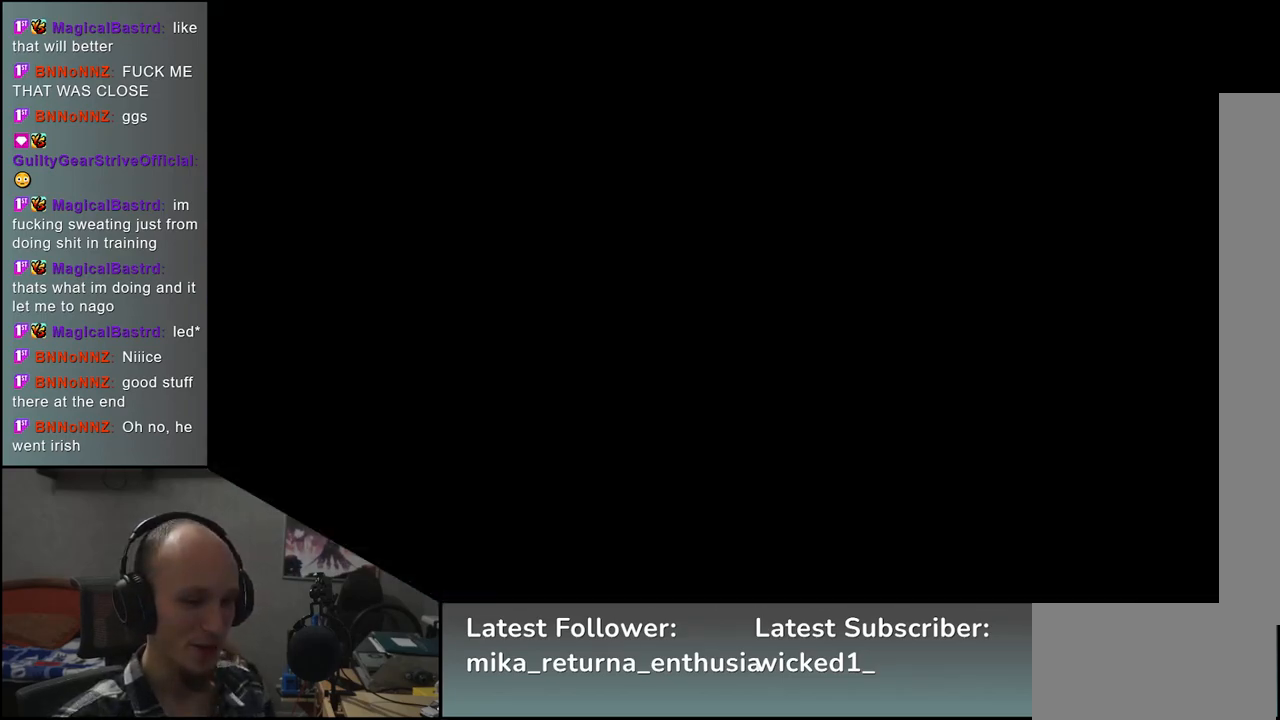
{"buttons": [], "left_stick": "left", "events": []}
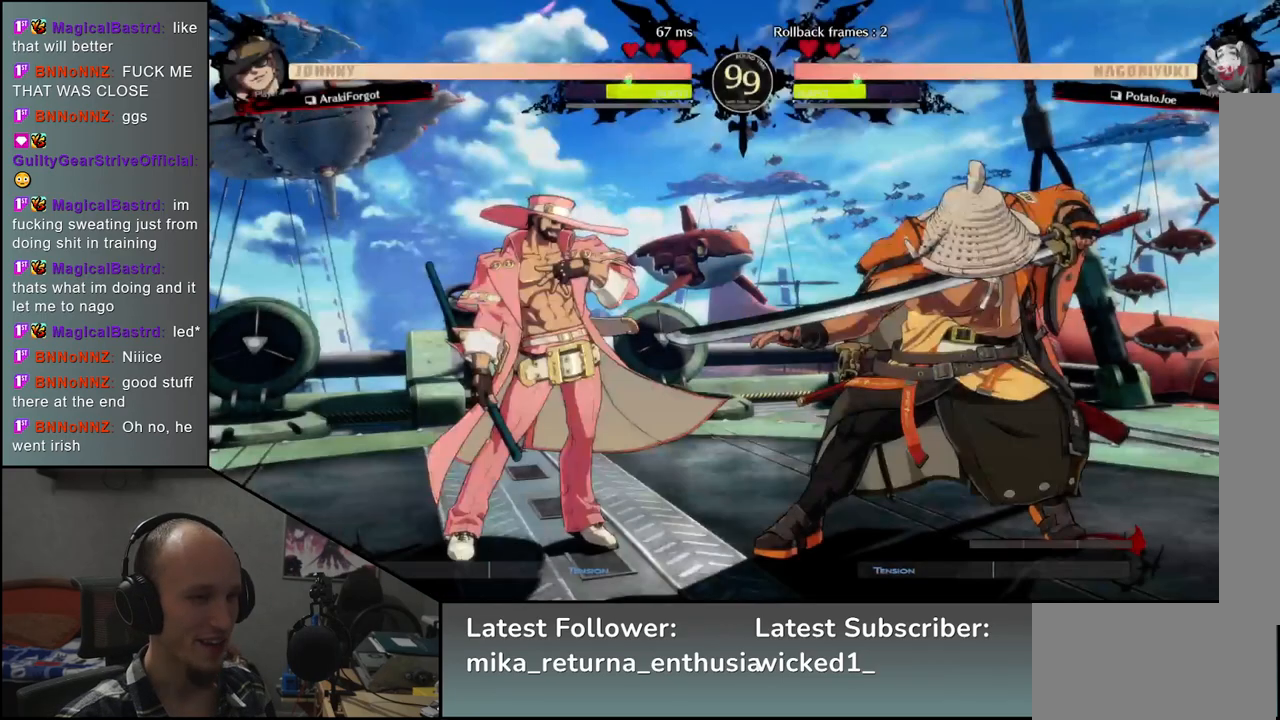
{"buttons": [], "left_stick": "left", "events": []}
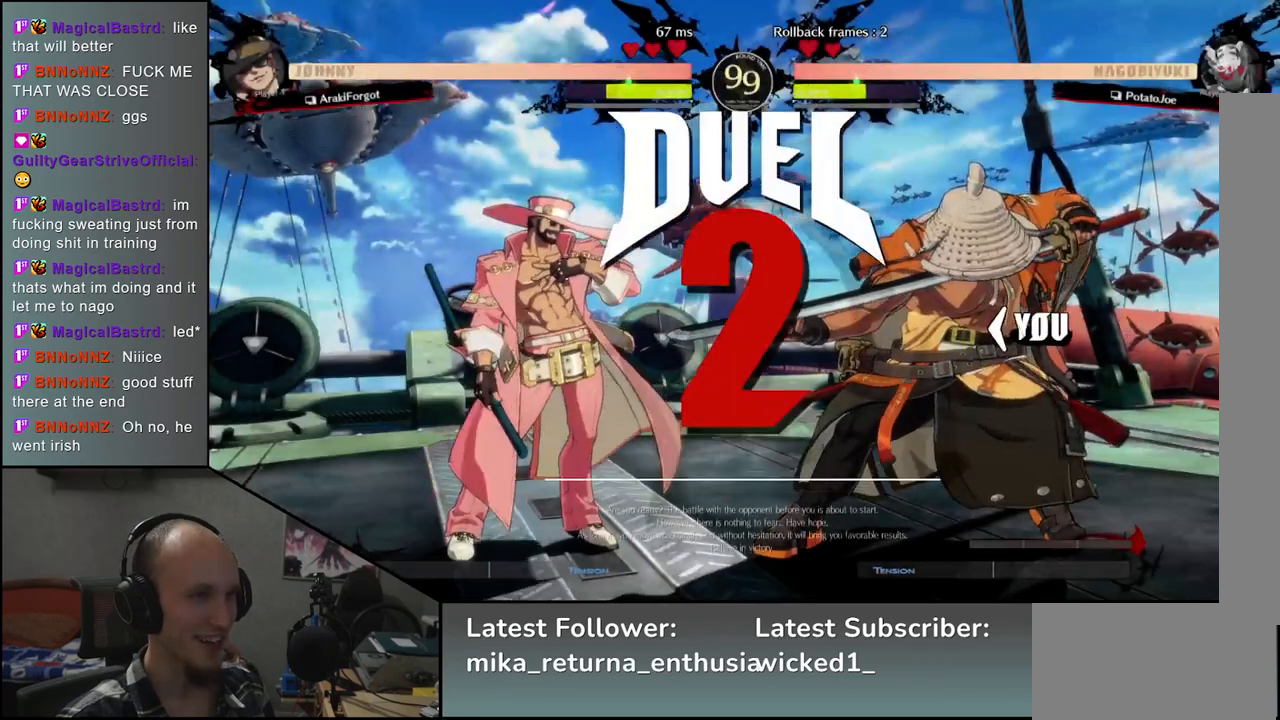
{"buttons": [], "left_stick": "left", "events": []}
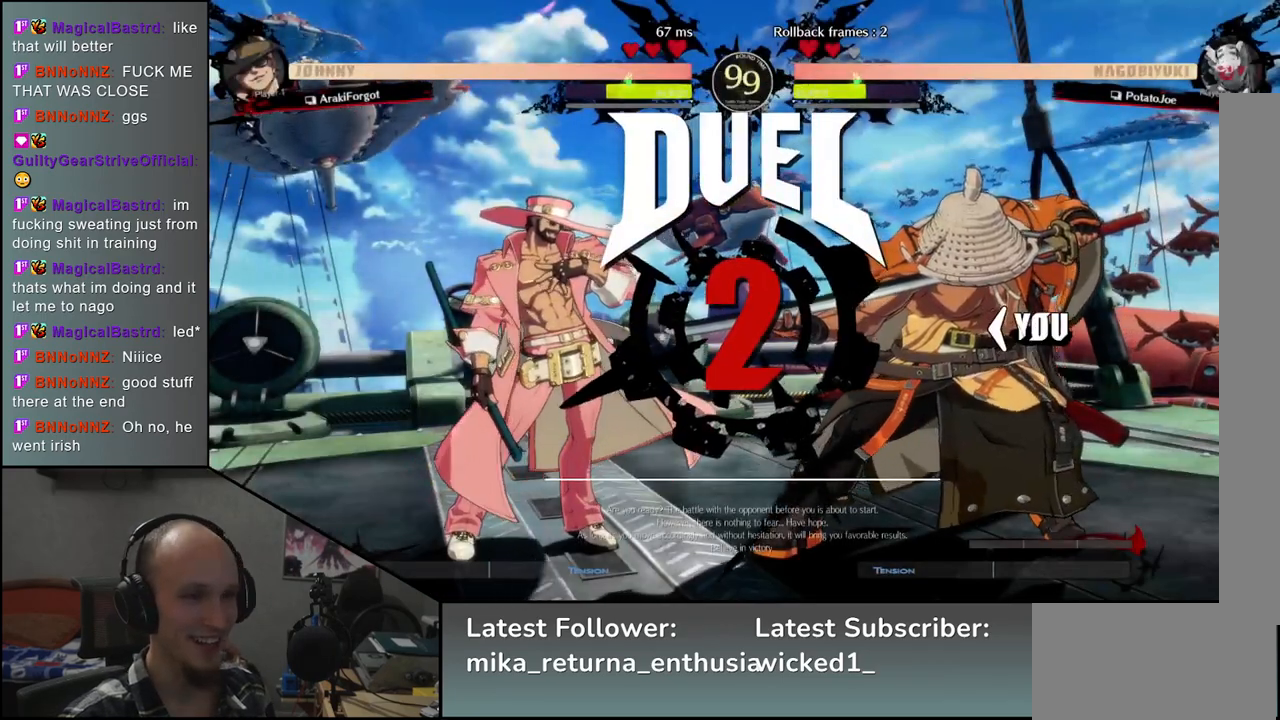
{"buttons": [], "left_stick": "left", "events": []}
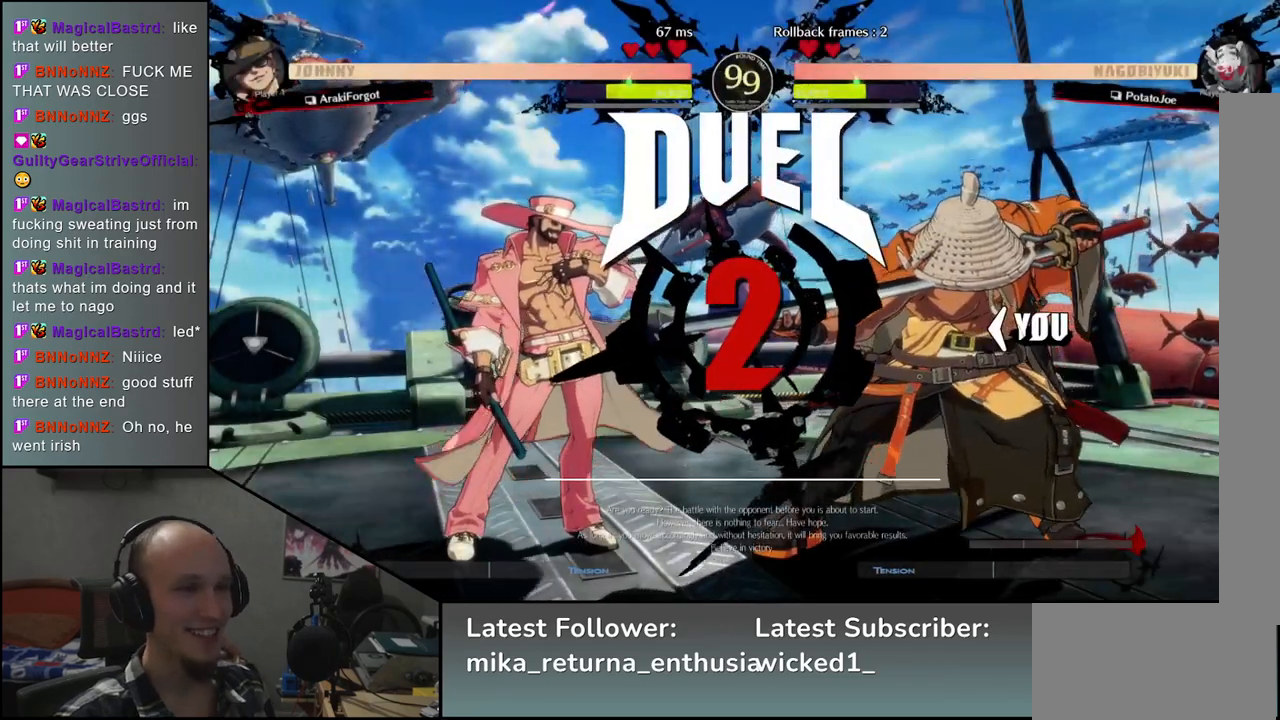
{"buttons": [], "left_stick": "right", "events": [[300, "left_stick", "right"]]}
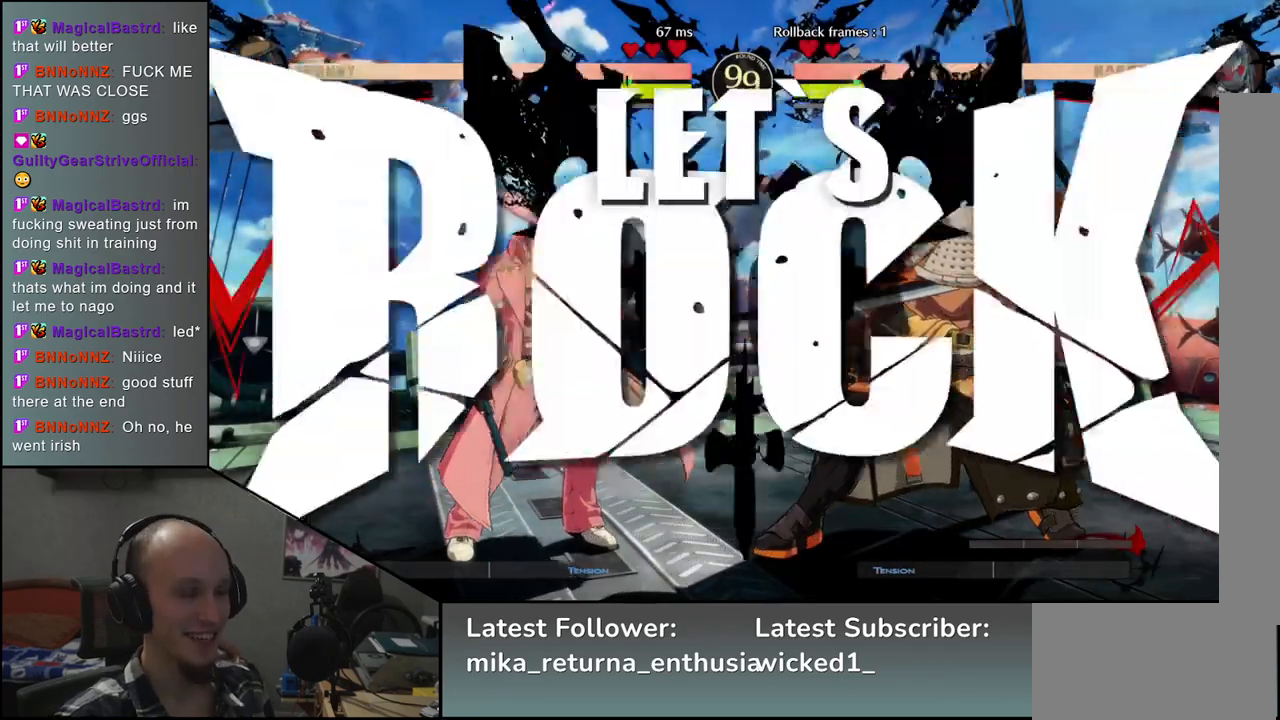
{"buttons": [], "left_stick": "right", "events": []}
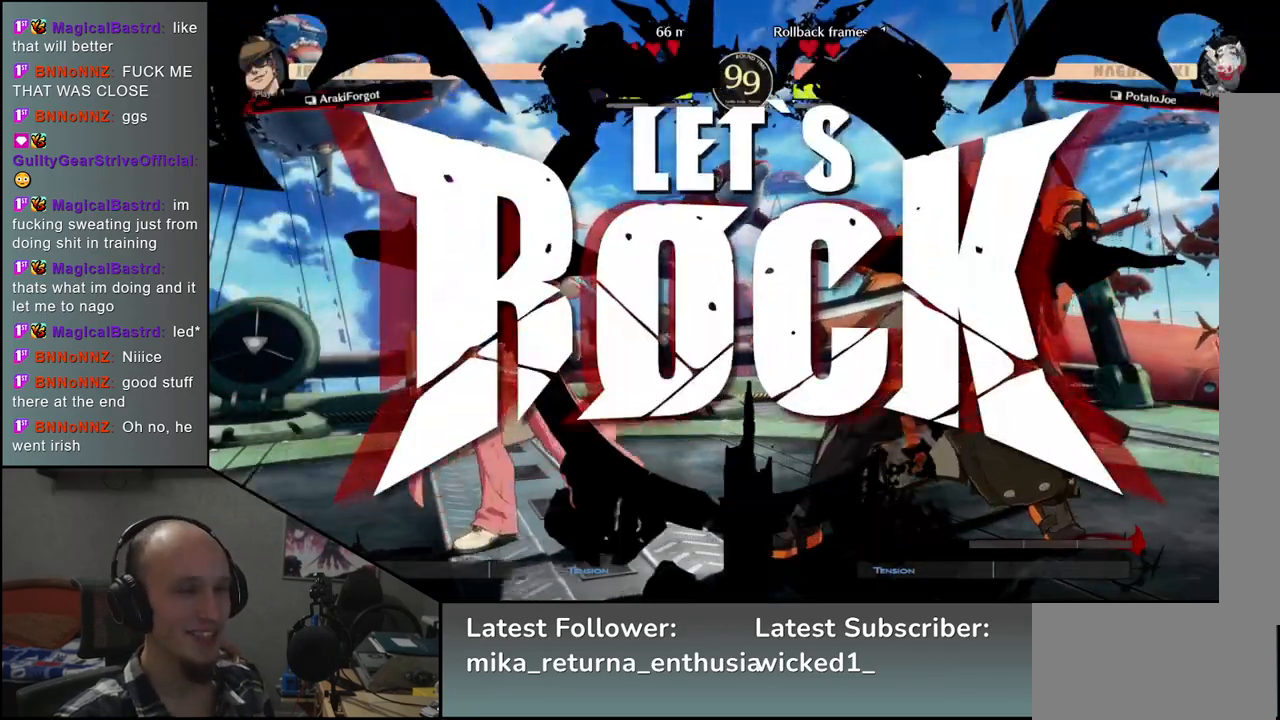
{"buttons": [], "left_stick": "down", "events": [[150, "R2", "down"], [233, "R2", "up"], [500, "left_stick", "down"]]}
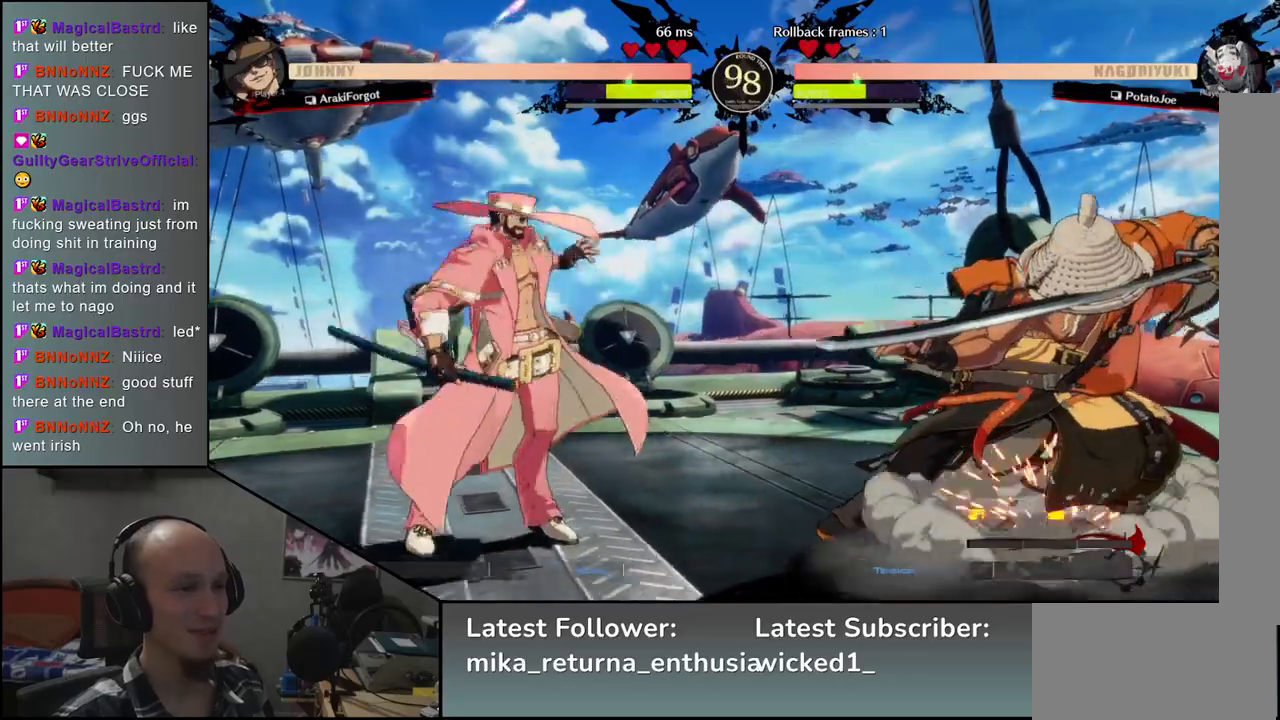
{"buttons": [], "left_stick": "center", "events": [[50, "left_stick", "left"], [67, "TRIANGLE", "down"], [150, "TRIANGLE", "up"], [167, "left_stick", "right"], [250, "left_stick", "down"], [300, "left_stick", "left"], [317, "L2", "down"], [383, "L2", "up"], [400, "left_stick", "center"]]}
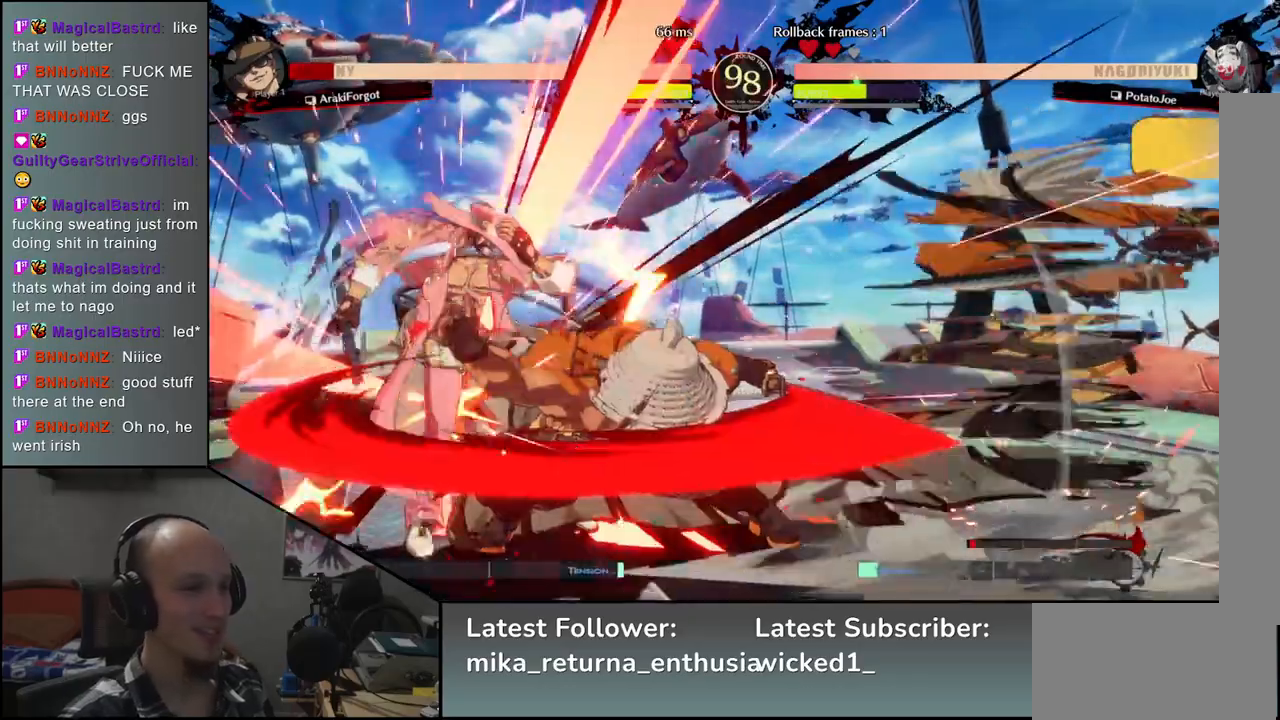
{"buttons": ["TRIANGLE"], "left_stick": "center", "events": [[33, "TRIANGLE", "down"], [150, "TRIANGLE", "up"], [283, "TRIANGLE", "down"], [350, "TRIANGLE", "up"], [483, "TRIANGLE", "down"]]}
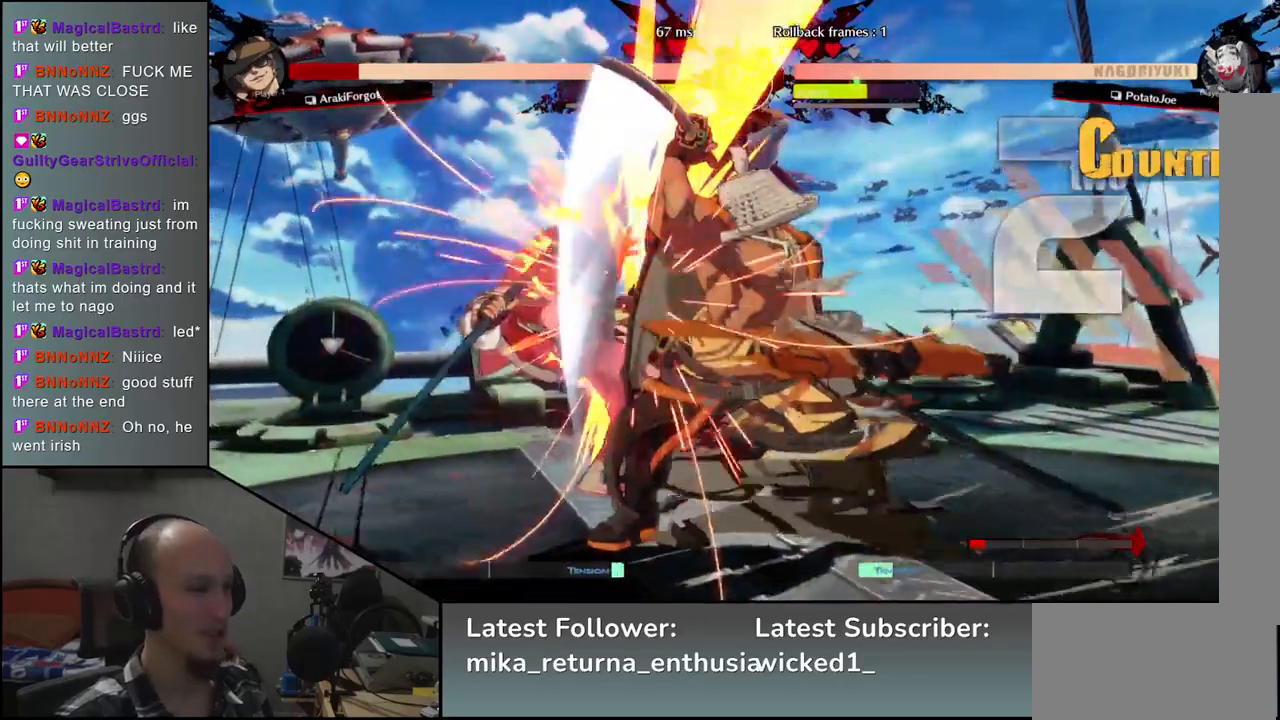
{"buttons": [], "left_stick": "center", "events": [[83, "TRIANGLE", "up"], [200, "TRIANGLE", "down"], [283, "TRIANGLE", "up"], [400, "TRIANGLE", "down"], [483, "TRIANGLE", "up"]]}
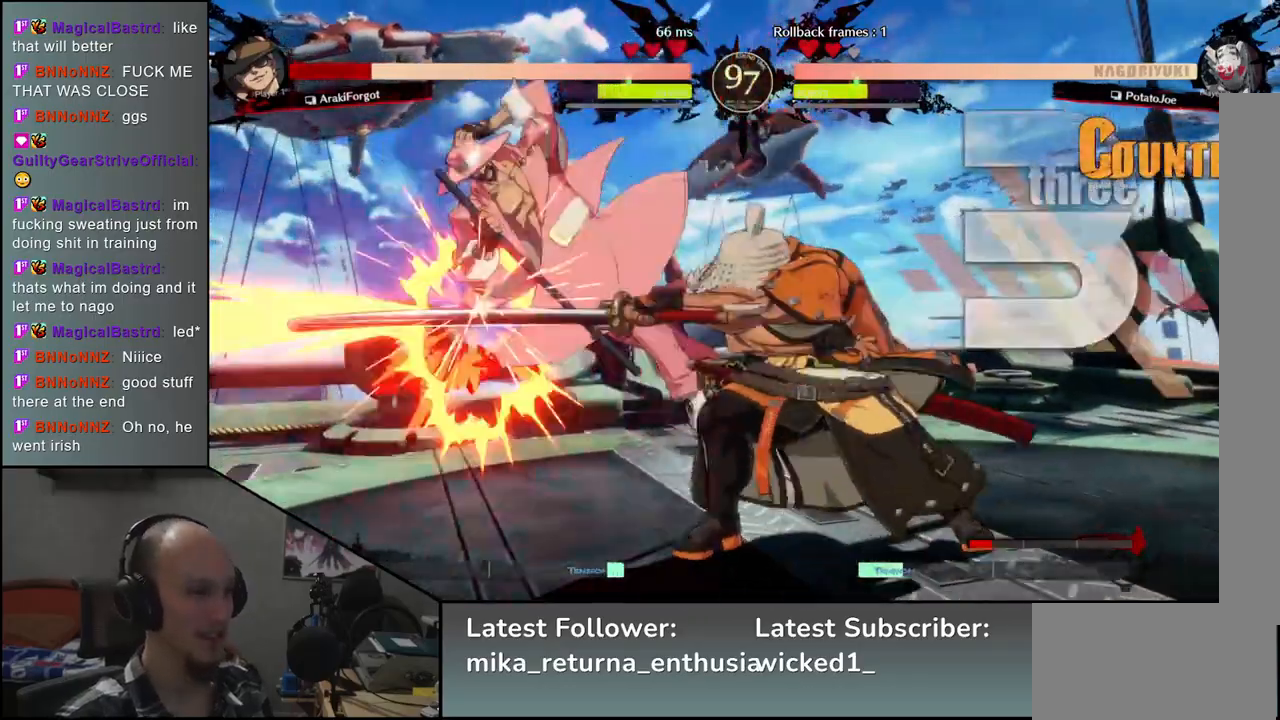
{"buttons": ["SQUARE"], "left_stick": "down", "events": [[117, "TRIANGLE", "down"], [233, "TRIANGLE", "up"], [267, "left_stick", "left"], [400, "left_stick", "down"], [500, "SQUARE", "down"]]}
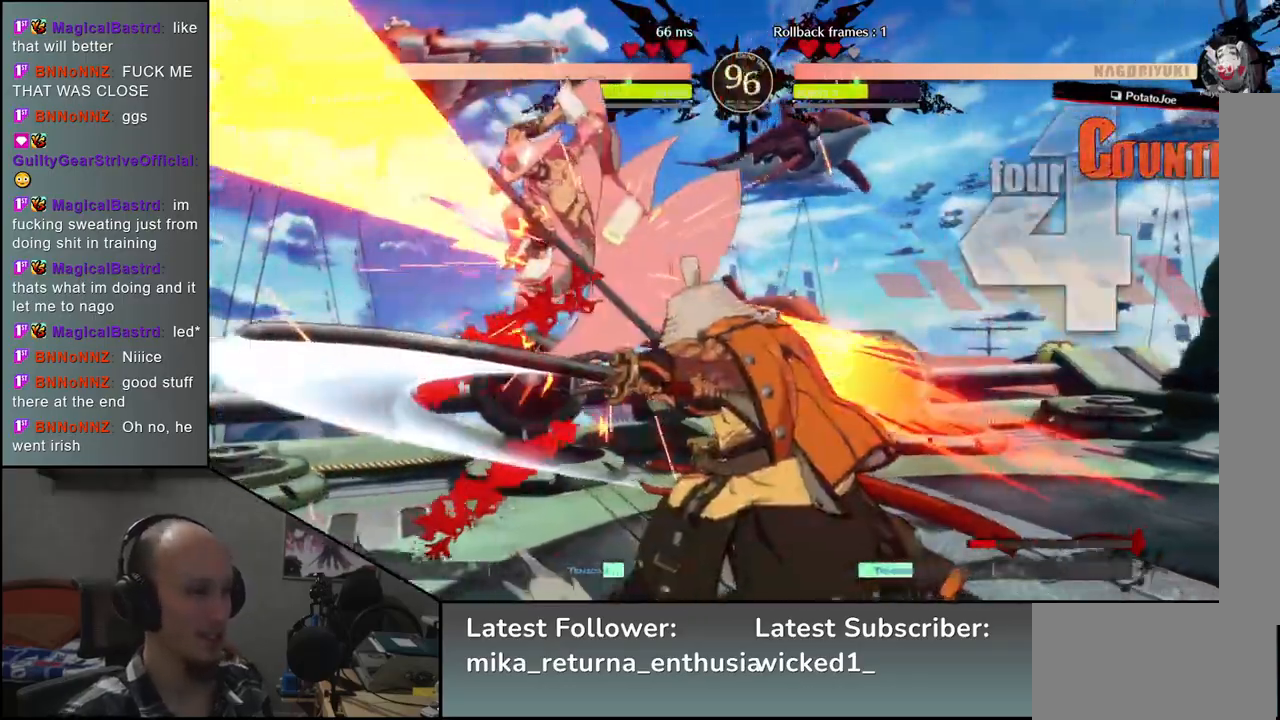
{"buttons": [], "left_stick": "center", "events": [[33, "left_stick", "left"], [150, "SQUARE", "up"], [167, "left_stick", "right"], [267, "left_stick", "down"], [350, "left_stick", "left"], [383, "L2", "down"], [467, "L2", "up"], [500, "left_stick", "center"]]}
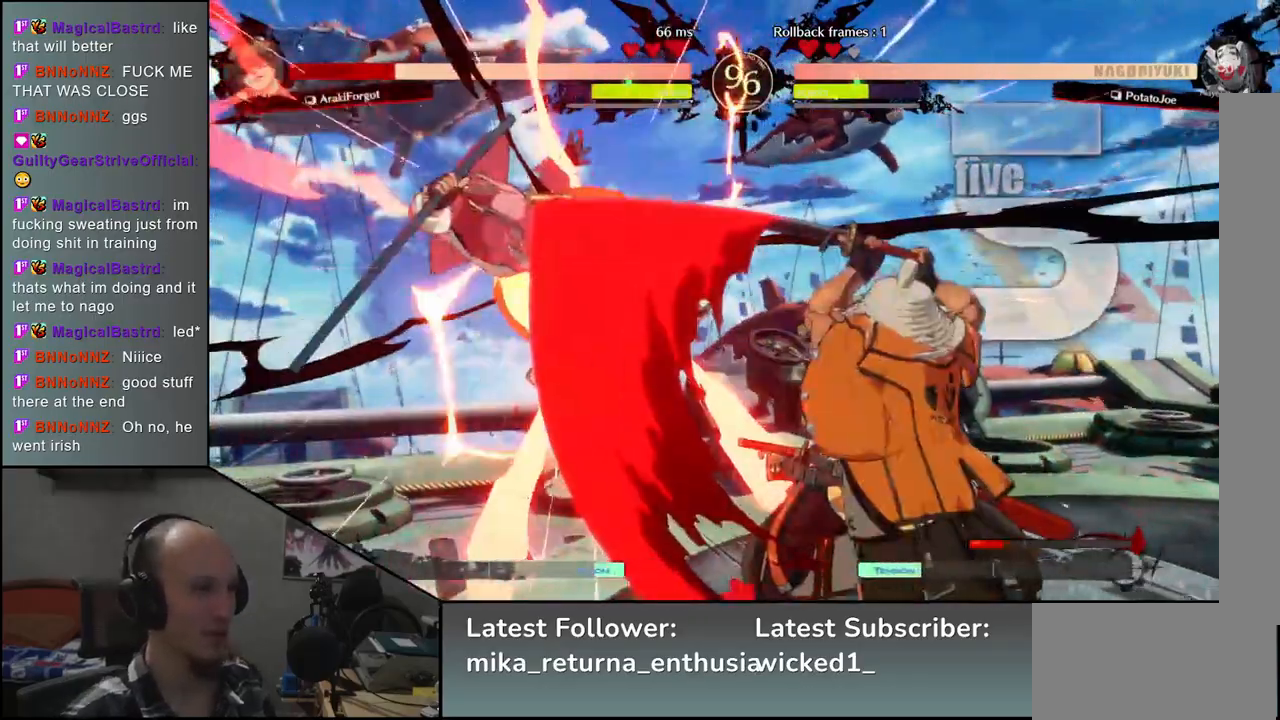
{"buttons": [], "left_stick": "center", "events": [[383, "TRIANGLE", "down"], [483, "TRIANGLE", "up"]]}
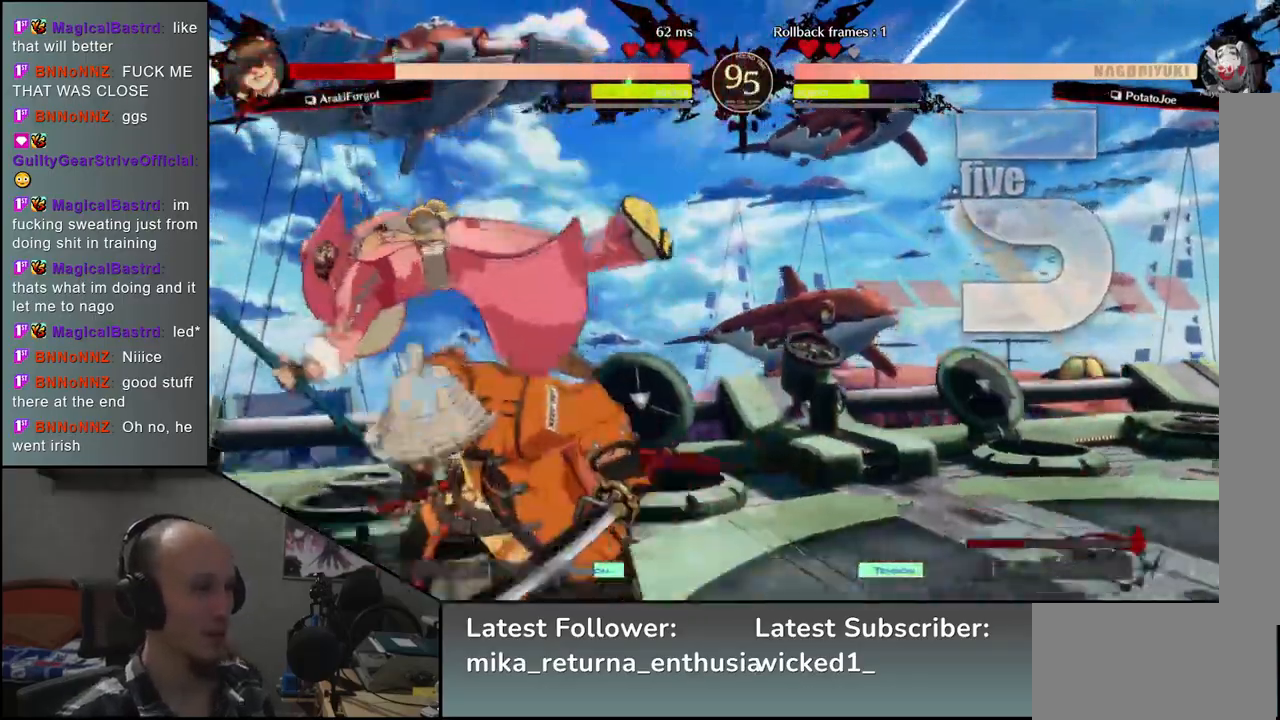
{"buttons": [], "left_stick": "center", "events": [[433, "TRIANGLE", "down"], [500, "TRIANGLE", "up"]]}